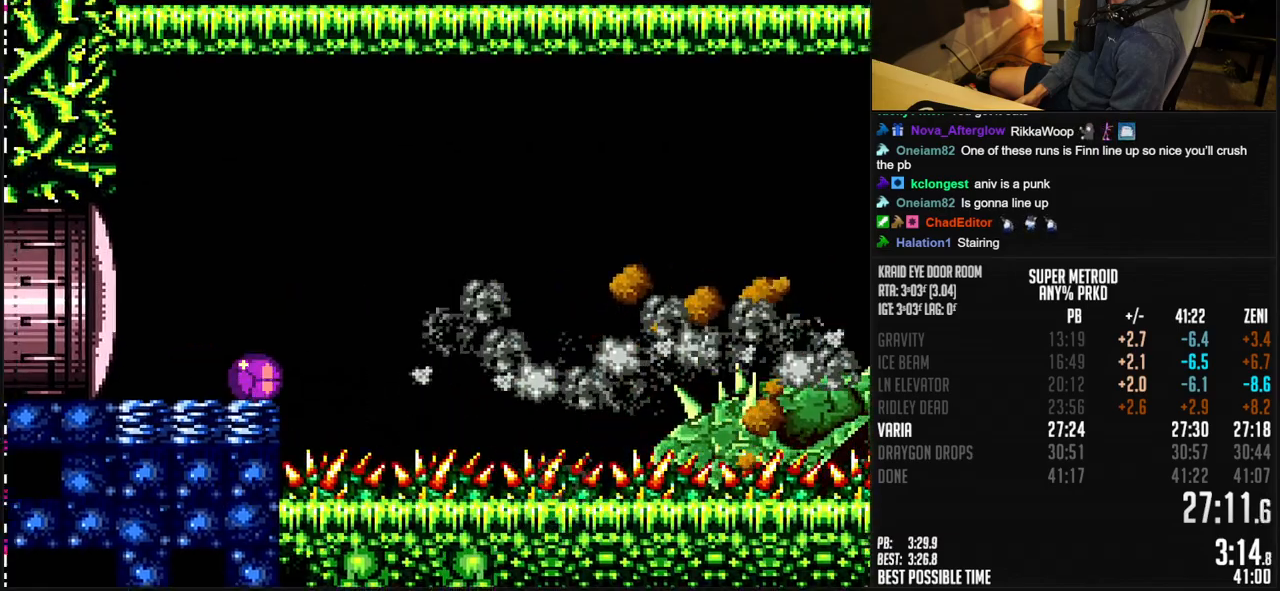
Gameplay with a controller (Nintendo layout); each line is a JSON object with the inputs held at the frame after it (dt_ms = milliseconds from this image to that frame). "events" lists button and stick changes between this image and that frame as [ms after this image, input, new state], when the widget could be followed in between. Not read: L3 R3.
{"dt_ms": 500, "buttons": [], "events": [[83, "Y", "up"]]}
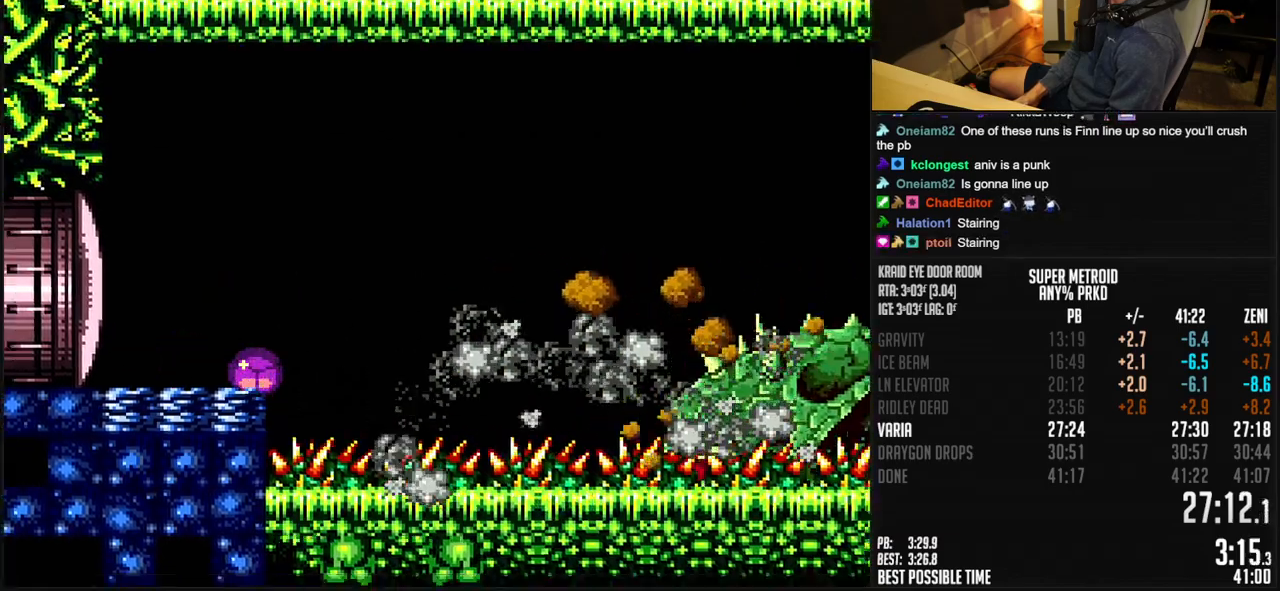
{"dt_ms": 500, "buttons": ["DPAD_RIGHT"], "events": [[433, "DPAD_RIGHT", "down"]]}
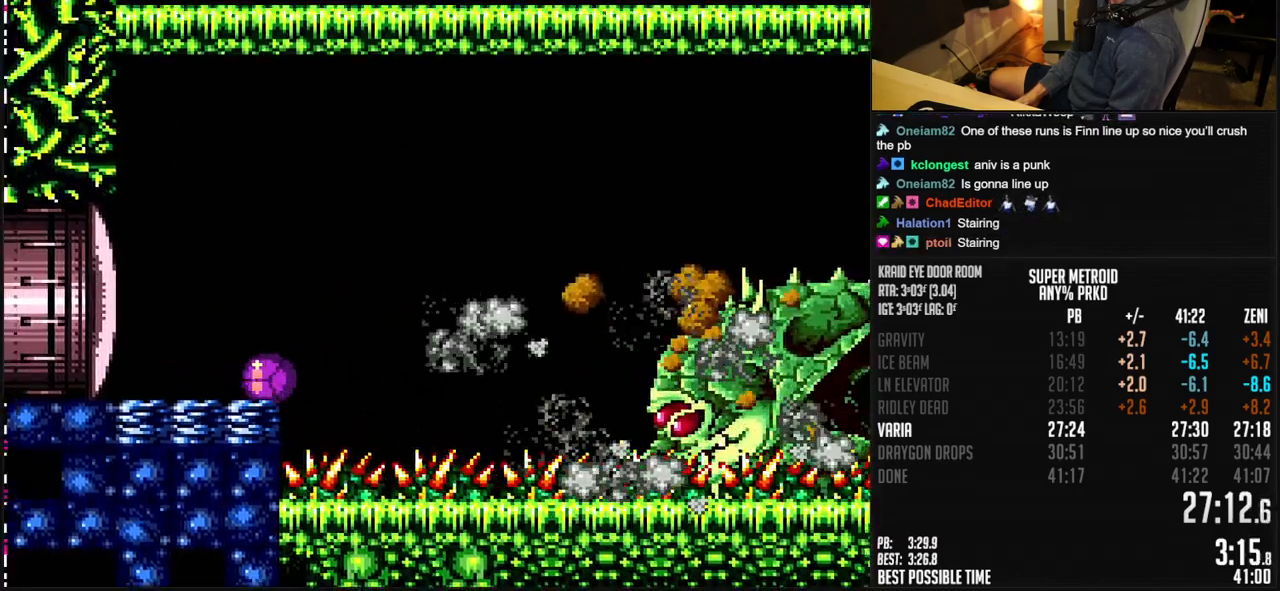
{"dt_ms": 500, "buttons": ["DPAD_UP"], "events": [[150, "DPAD_RIGHT", "up"], [267, "DPAD_UP", "down"]]}
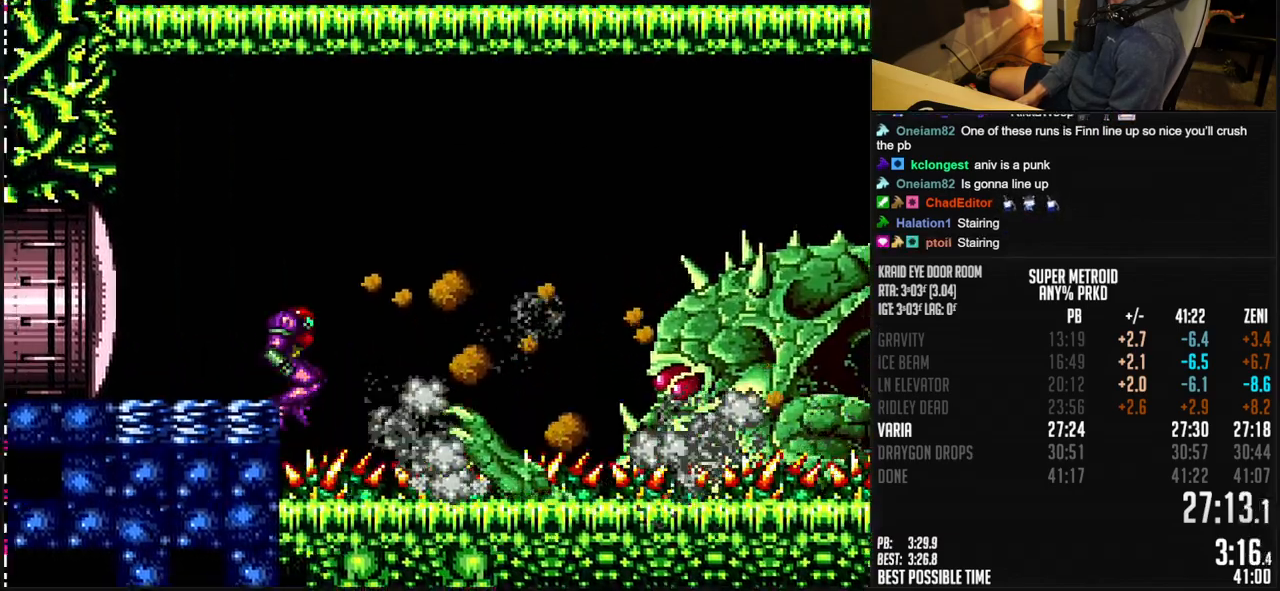
{"dt_ms": 500, "buttons": [], "events": [[33, "DPAD_UP", "up"], [67, "DPAD_DOWN", "down"], [100, "DPAD_DOWN", "up"], [133, "DPAD_DOWN", "down"], [200, "DPAD_DOWN", "up"]]}
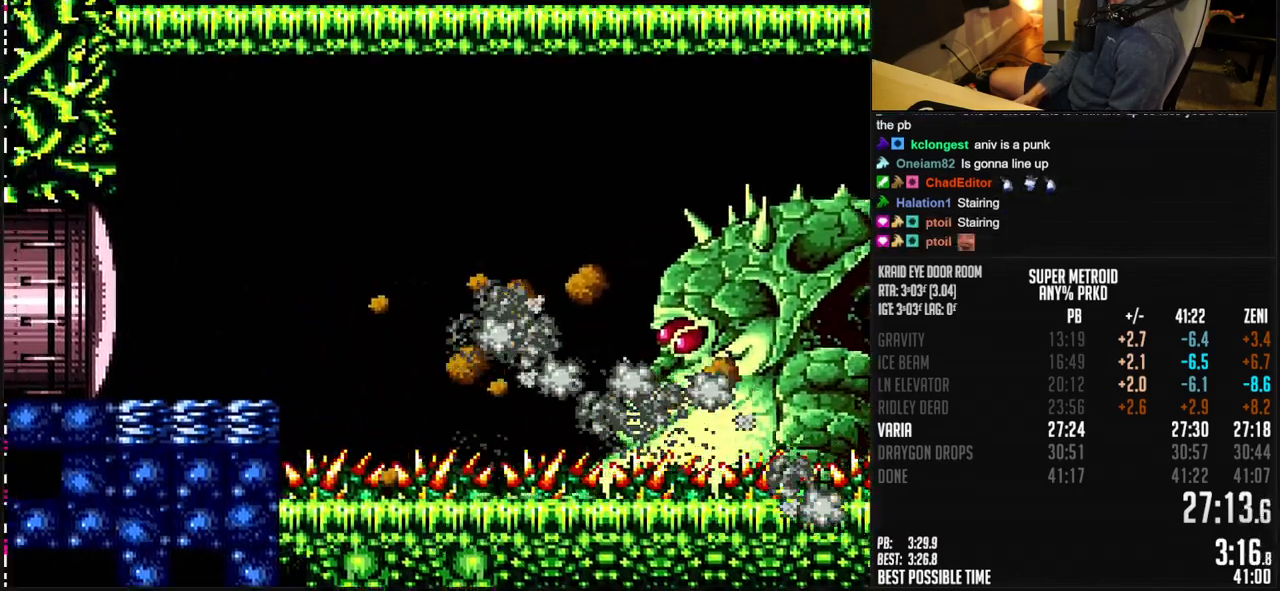
{"dt_ms": 500, "buttons": [], "events": []}
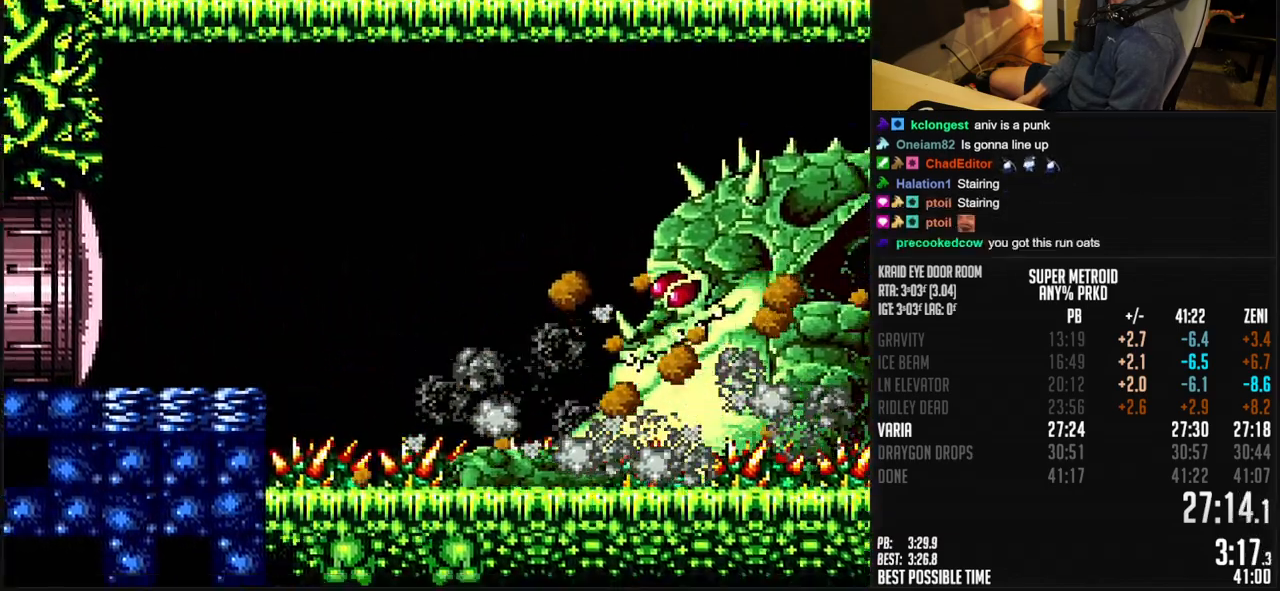
{"dt_ms": 500, "buttons": ["DPAD_UP"], "events": [[483, "DPAD_UP", "down"]]}
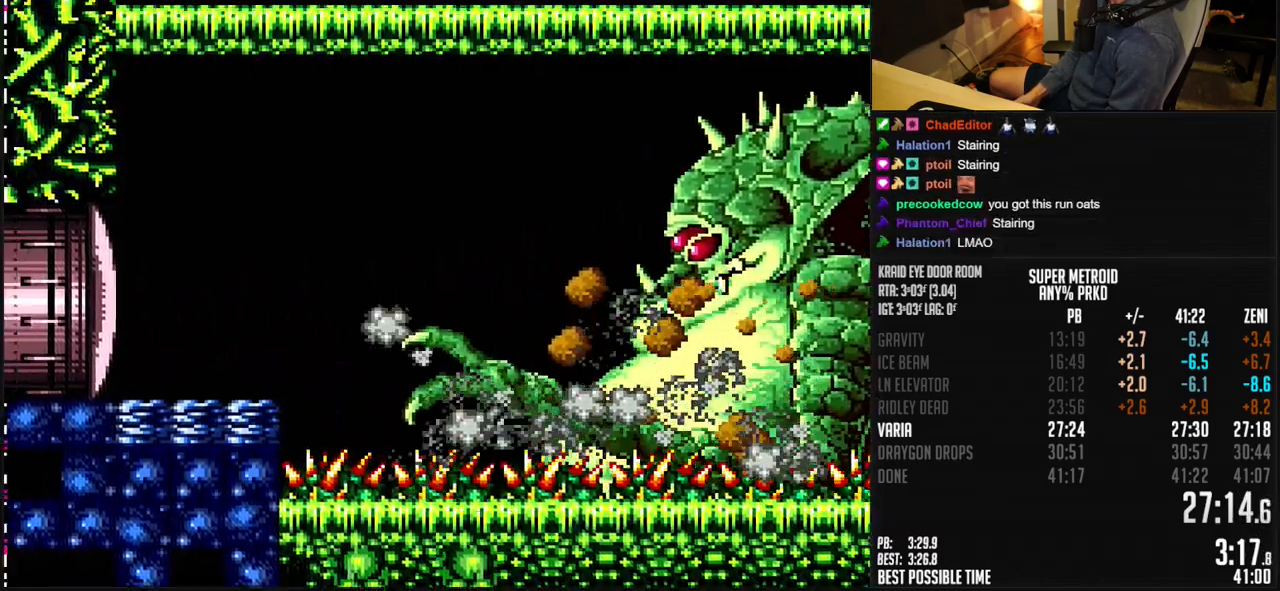
{"dt_ms": 500, "buttons": ["DPAD_UP"], "events": [[50, "DPAD_UP", "up"], [217, "DPAD_UP", "down"]]}
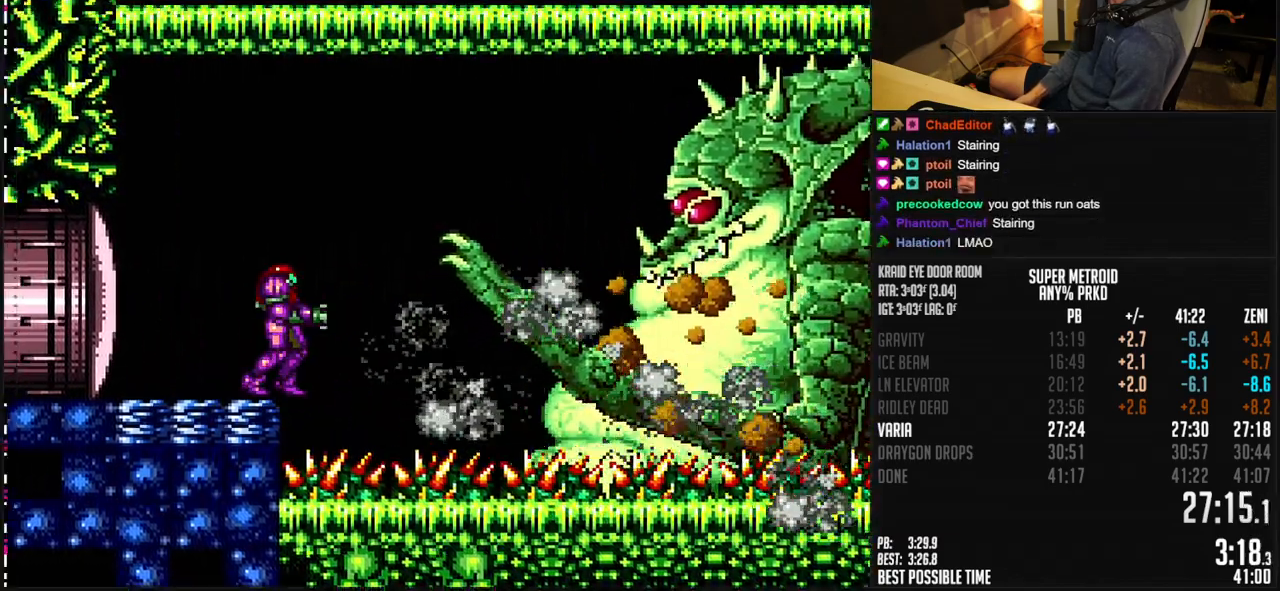
{"dt_ms": 500, "buttons": ["DPAD_UP"], "events": [[367, "A", "down"], [500, "A", "up"]]}
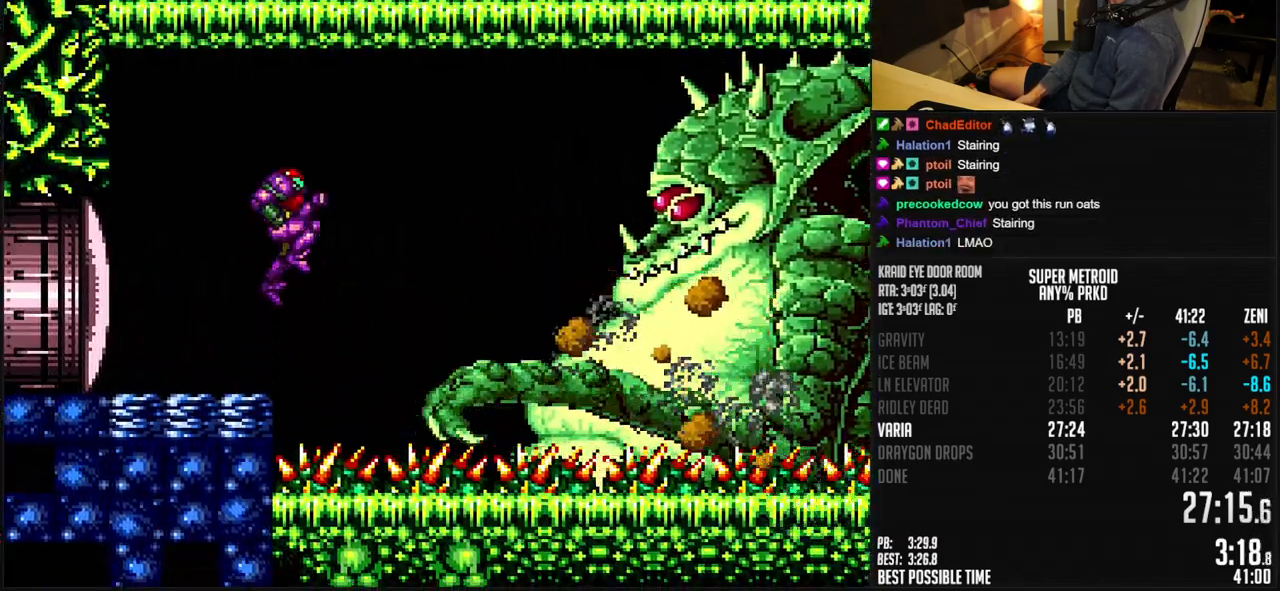
{"dt_ms": 500, "buttons": [], "events": [[67, "X", "down"], [167, "X", "up"], [233, "X", "down"], [267, "DPAD_UP", "up"], [300, "X", "up"], [367, "Y", "down"], [467, "Y", "up"]]}
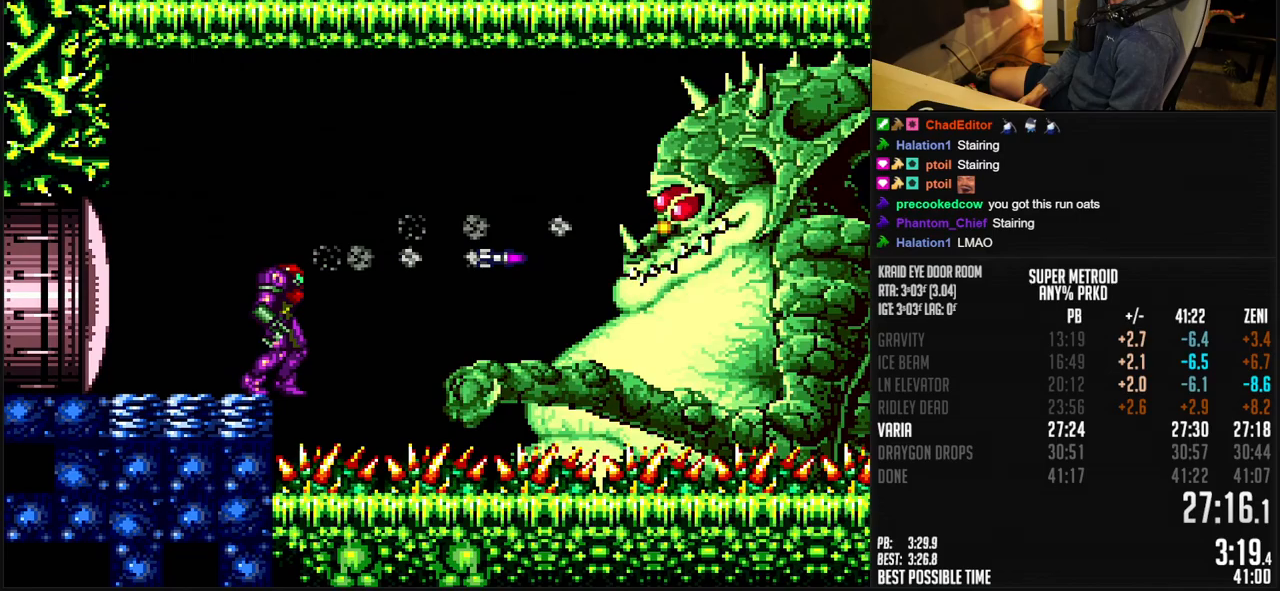
{"dt_ms": 500, "buttons": [], "events": [[250, "A", "down"], [383, "X", "down"], [450, "A", "up"], [467, "X", "up"]]}
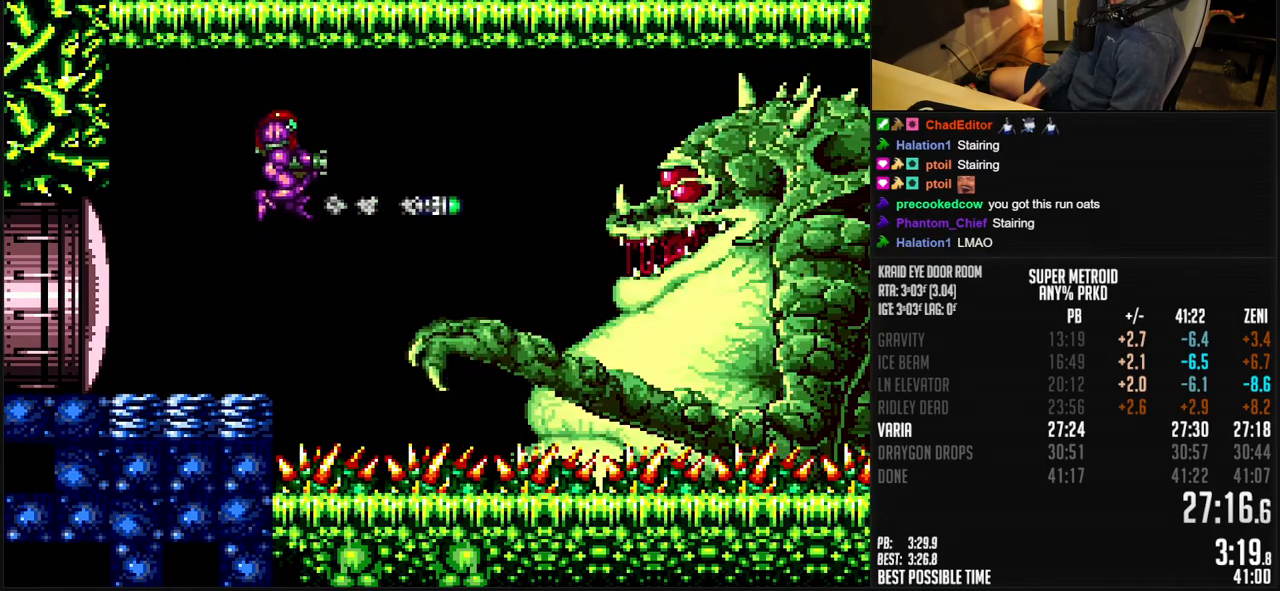
{"dt_ms": 500, "buttons": ["A"], "events": [[317, "X", "down"], [400, "X", "up"], [500, "A", "down"]]}
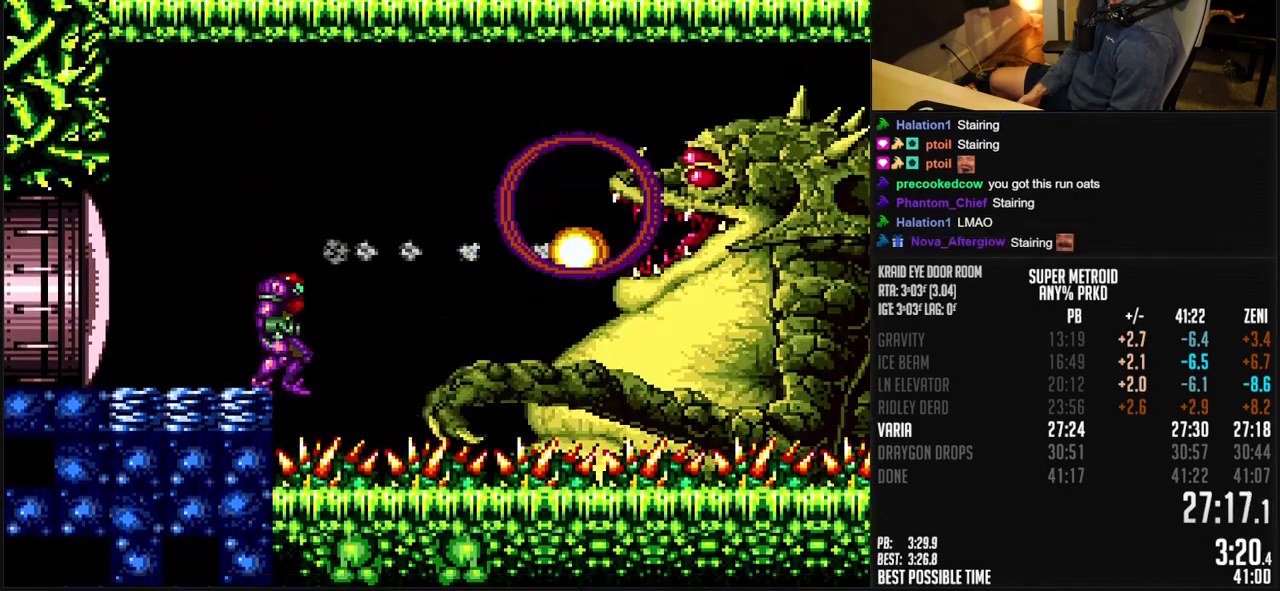
{"dt_ms": 500, "buttons": ["B", "DPAD_RIGHT"], "events": [[133, "X", "down"], [217, "A", "up"], [267, "SELECT", "down"], [267, "X", "up"], [300, "B", "down"], [433, "SELECT", "up"], [467, "DPAD_RIGHT", "down"]]}
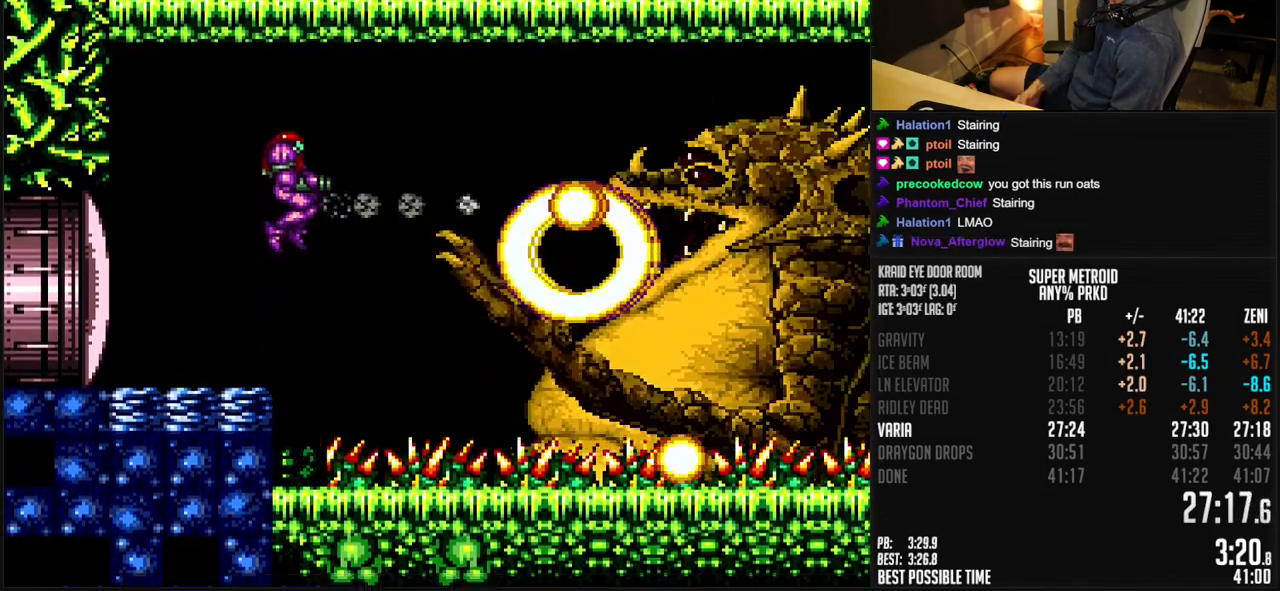
{"dt_ms": 500, "buttons": ["B", "X", "DPAD_LEFT"], "events": [[83, "DPAD_RIGHT", "up"], [317, "X", "down"], [450, "DPAD_LEFT", "down"]]}
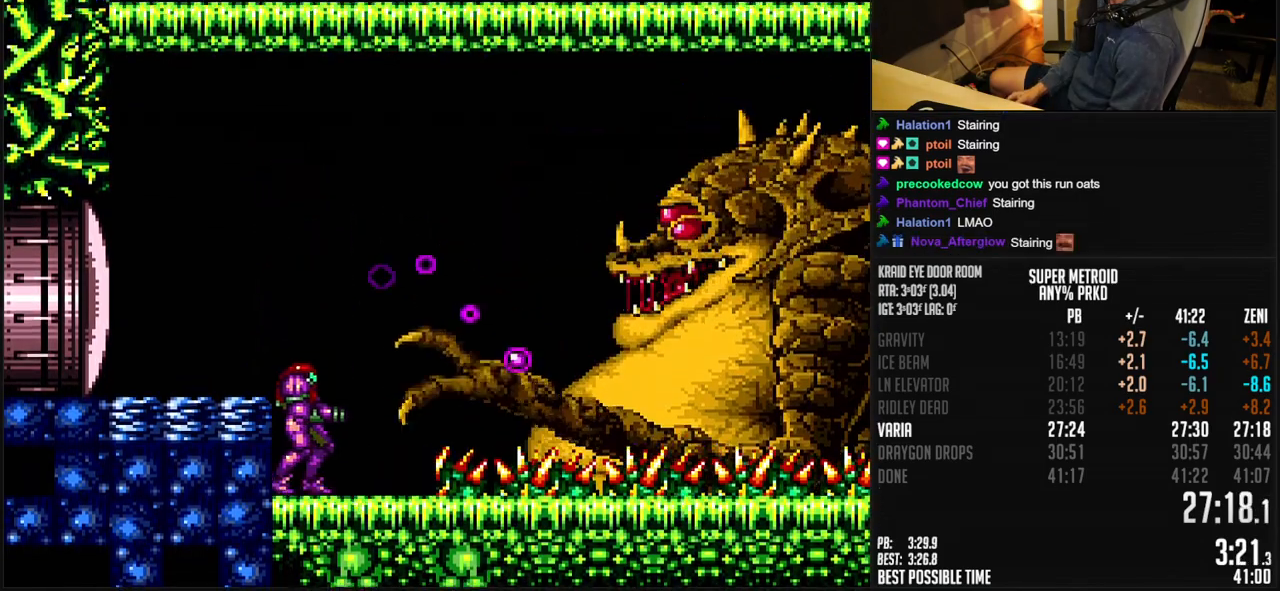
{"dt_ms": 1000, "buttons": ["A", "B", "DPAD_UP"]}
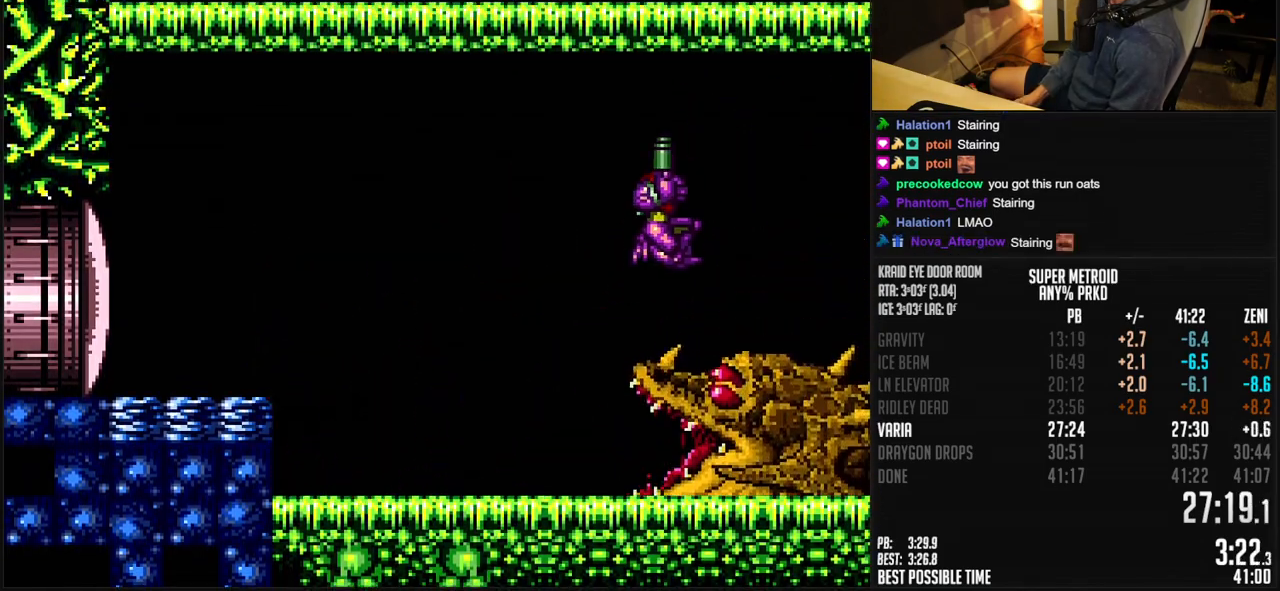
{"dt_ms": 500, "buttons": ["A", "B", "DPAD_UP"], "events": []}
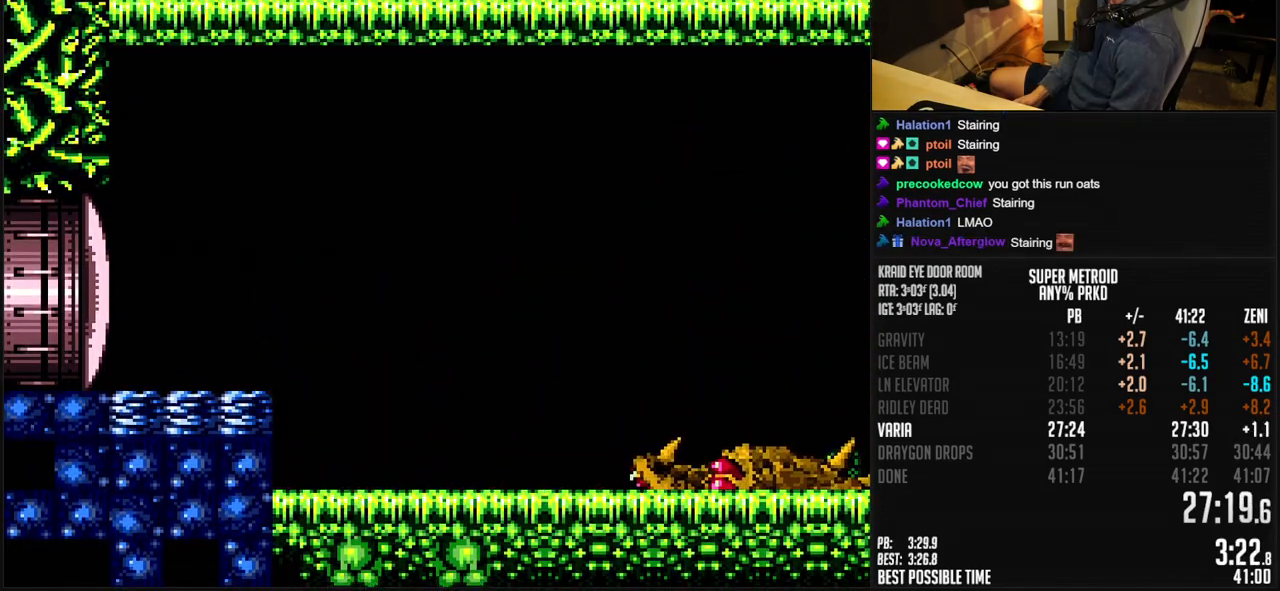
{"dt_ms": 500, "buttons": ["A", "B", "DPAD_LEFT"], "events": [[100, "DPAD_UP", "up"], [467, "DPAD_LEFT", "down"]]}
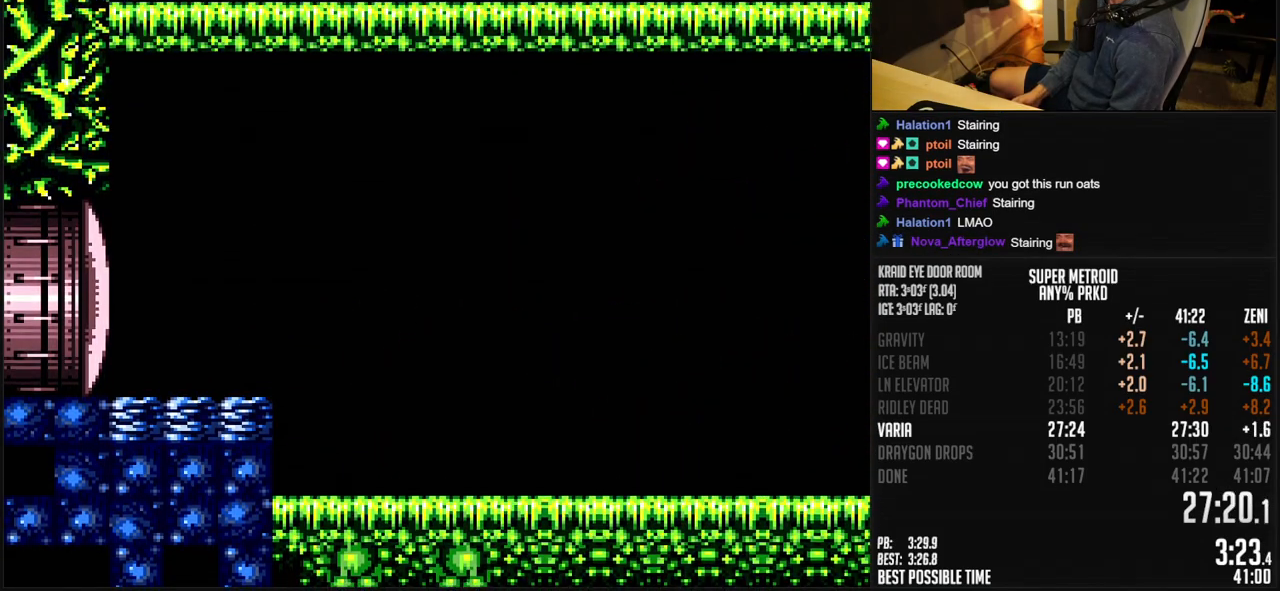
{"dt_ms": 500, "buttons": ["A", "B", "DPAD_LEFT"], "events": []}
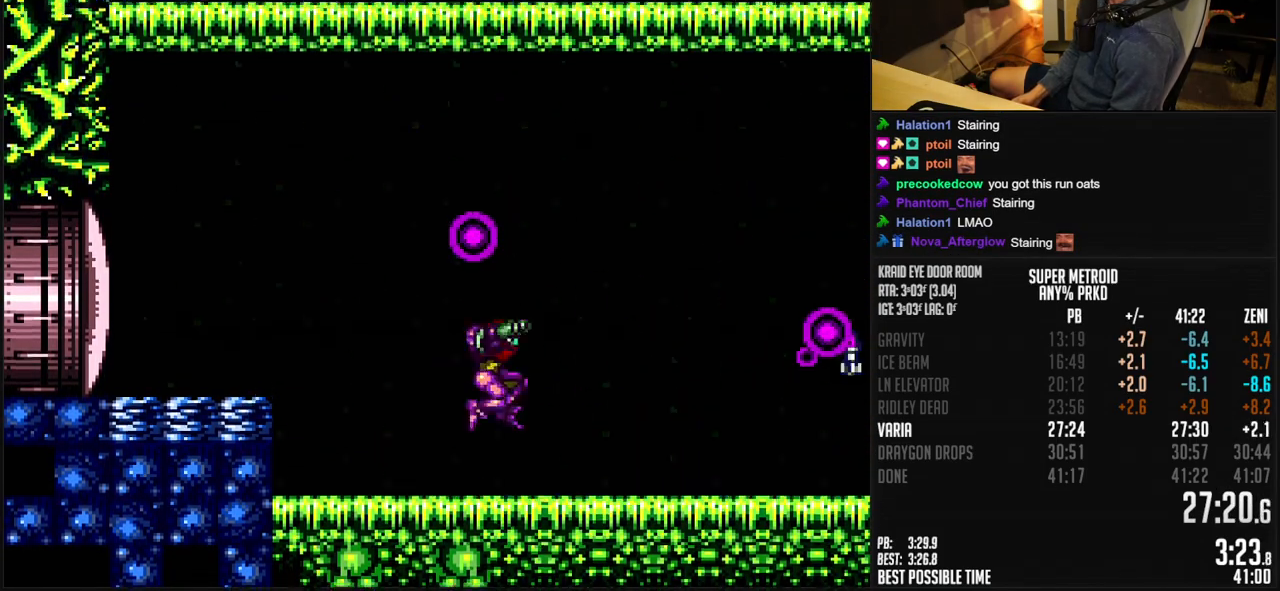
{"dt_ms": 500, "buttons": ["B", "R1", "DPAD_RIGHT"], "events": [[50, "DPAD_LEFT", "up"], [100, "DPAD_RIGHT", "down"], [133, "A", "up"], [150, "B", "up"], [183, "B", "down"], [467, "R1", "down"]]}
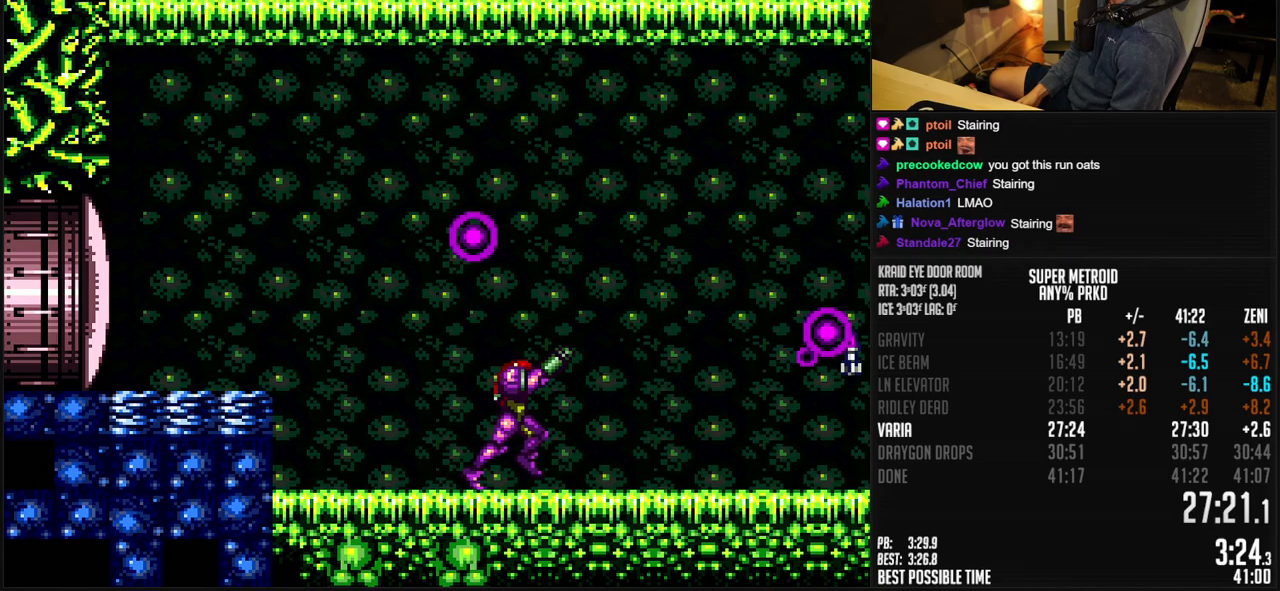
{"dt_ms": 500, "buttons": ["B", "L1", "DPAD_RIGHT"], "events": [[83, "L1", "down"], [117, "R1", "up"], [133, "L1", "up"], [267, "R1", "down"], [383, "L1", "down"], [433, "R1", "up"]]}
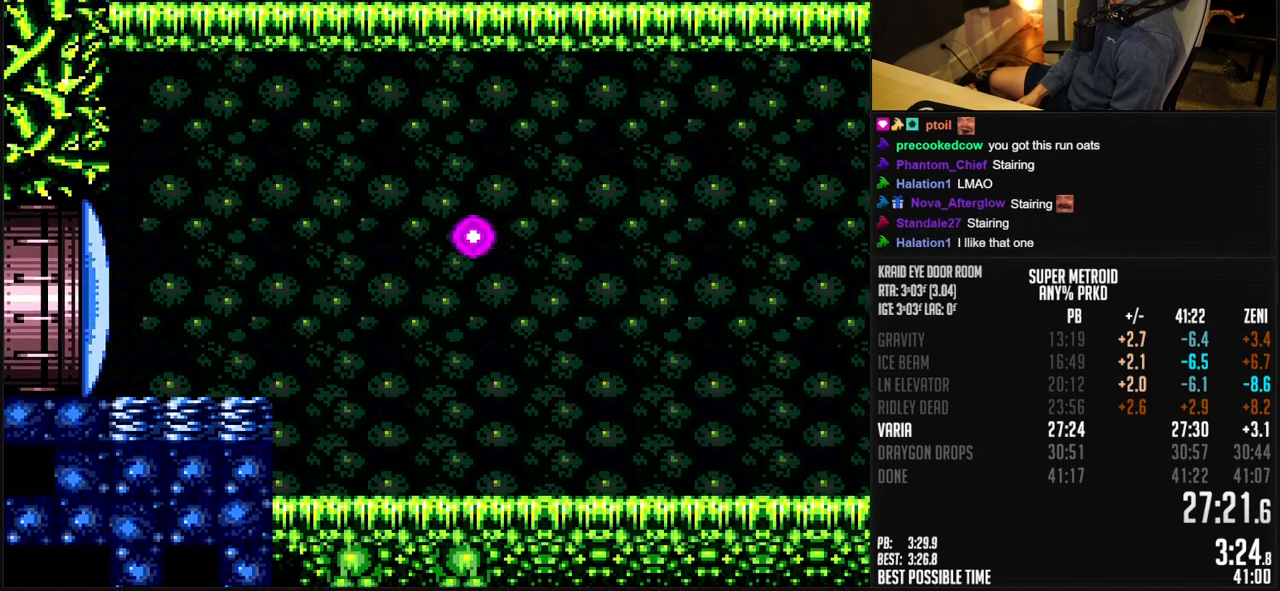
{"dt_ms": 500, "buttons": ["DPAD_RIGHT"], "events": [[17, "A", "down"], [17, "L1", "up"], [467, "A", "up"], [483, "B", "up"]]}
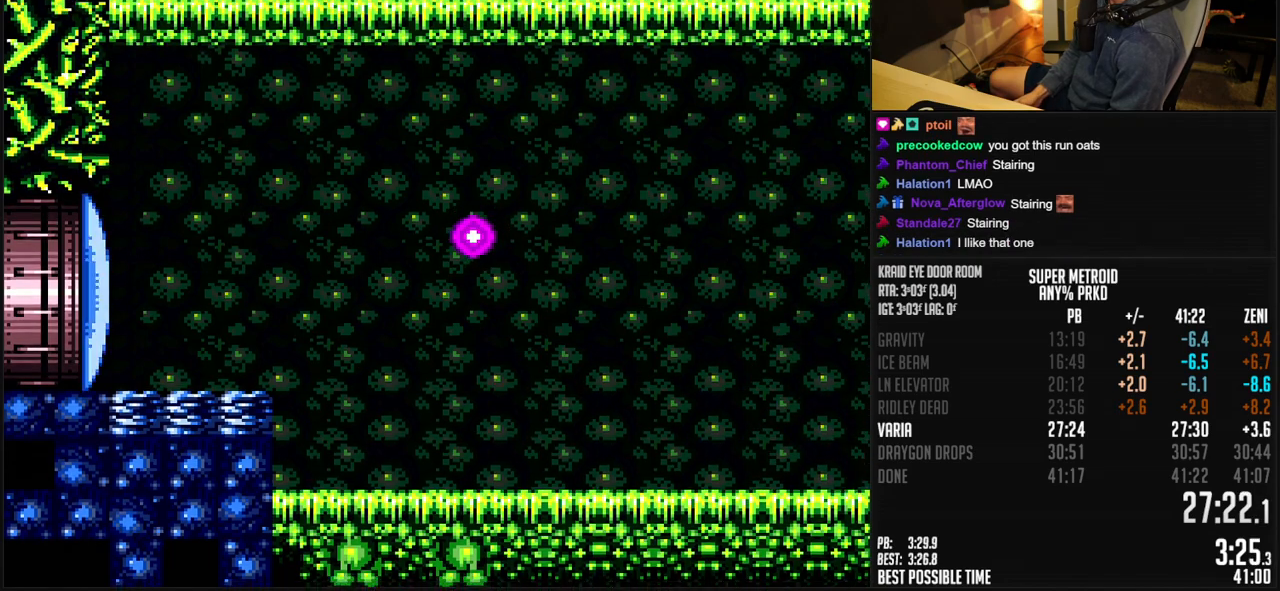
{"dt_ms": 500, "buttons": ["B", "X", "DPAD_RIGHT"], "events": [[33, "B", "down"], [33, "X", "down"], [133, "X", "up"], [167, "X", "down"], [217, "X", "up"], [250, "X", "down"], [300, "X", "up"], [367, "X", "down"], [433, "X", "up"], [483, "X", "down"]]}
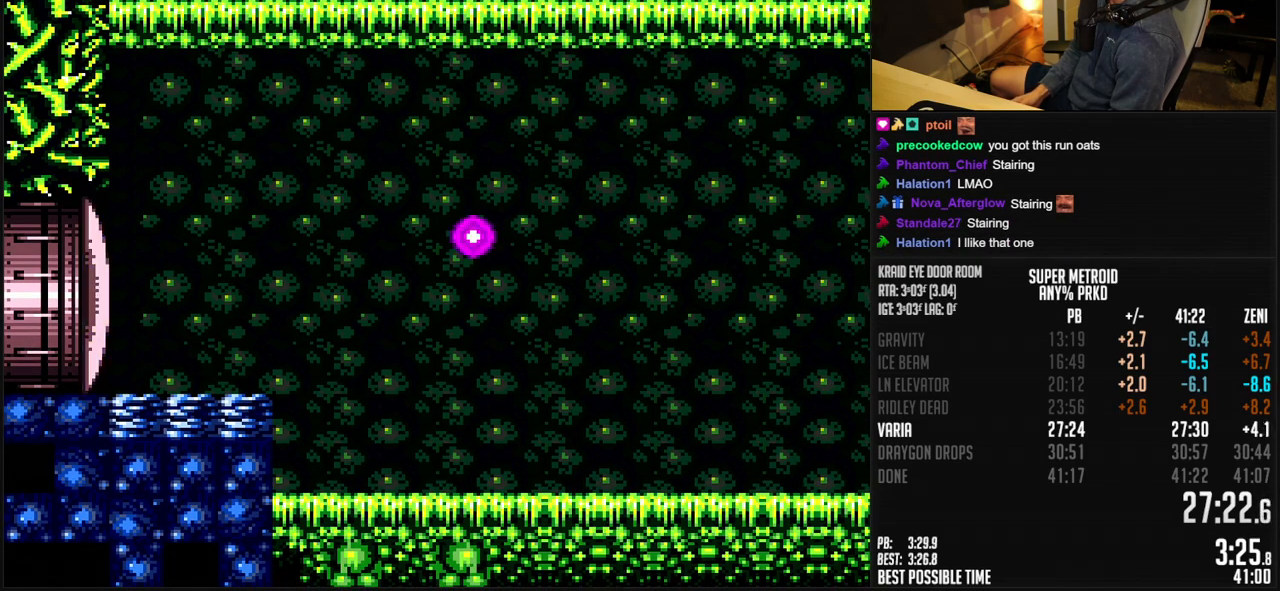
{"dt_ms": 500, "buttons": ["B", "DPAD_RIGHT"], "events": [[33, "X", "up"], [100, "X", "down"], [183, "X", "up"], [200, "X", "down"], [267, "X", "up"], [300, "X", "down"], [383, "X", "up"], [450, "X", "down"], [500, "X", "up"]]}
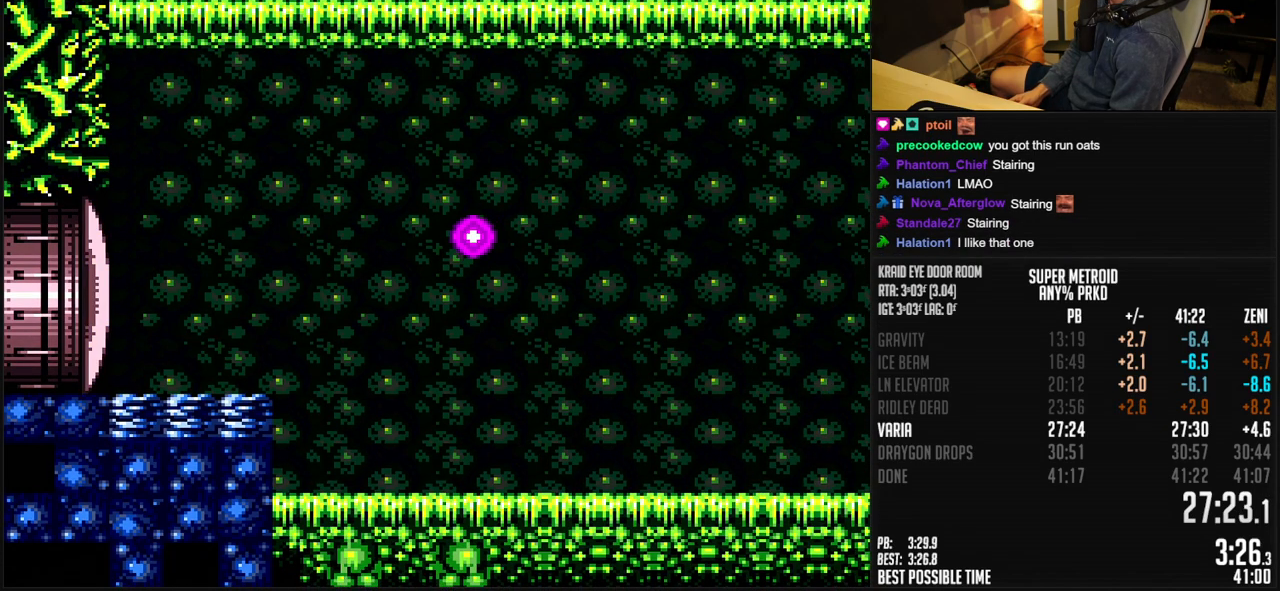
{"dt_ms": 500, "buttons": ["B", "DPAD_RIGHT"], "events": [[50, "X", "down"], [117, "X", "up"], [167, "X", "down"], [217, "X", "up"], [267, "X", "down"], [400, "X", "up"]]}
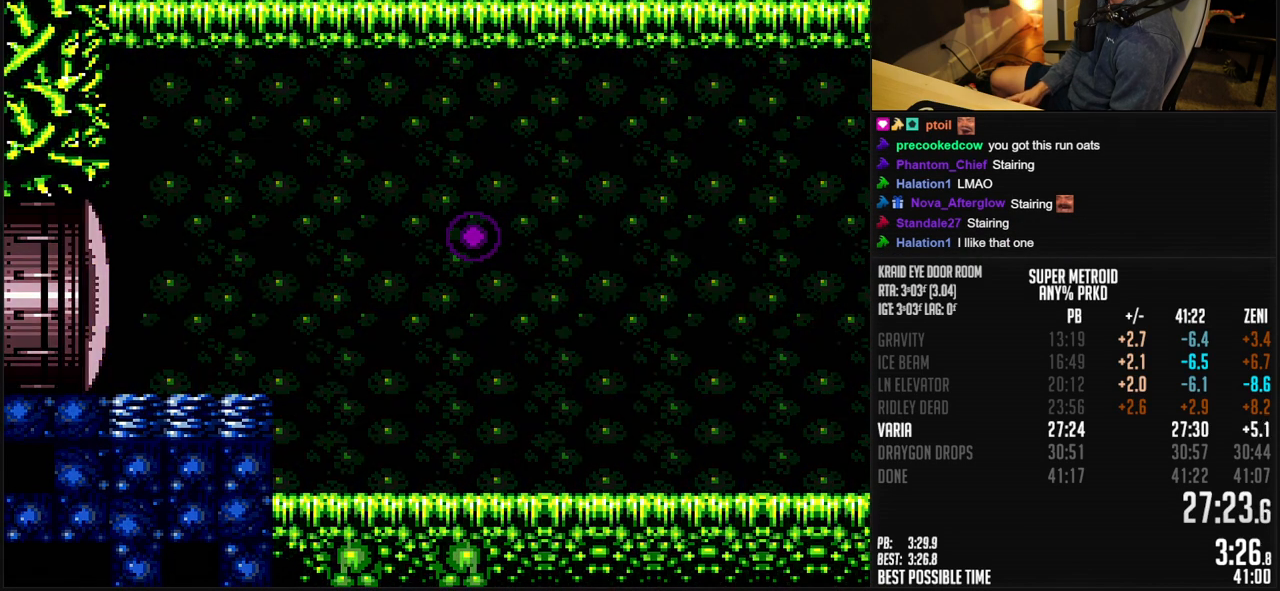
{"dt_ms": 500, "buttons": ["B"], "events": [[200, "B", "up"], [333, "B", "down"], [467, "DPAD_RIGHT", "up"]]}
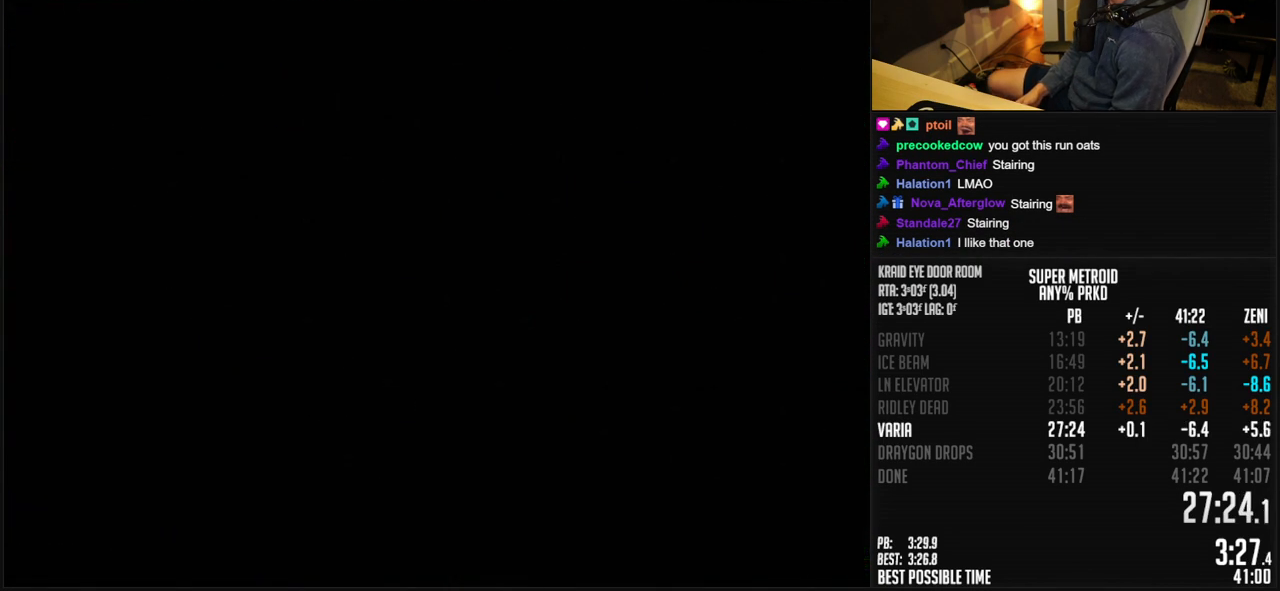
{"dt_ms": 500, "buttons": ["B", "DPAD_RIGHT"], "events": [[217, "DPAD_RIGHT", "down"], [300, "DPAD_RIGHT", "up"], [450, "DPAD_RIGHT", "down"]]}
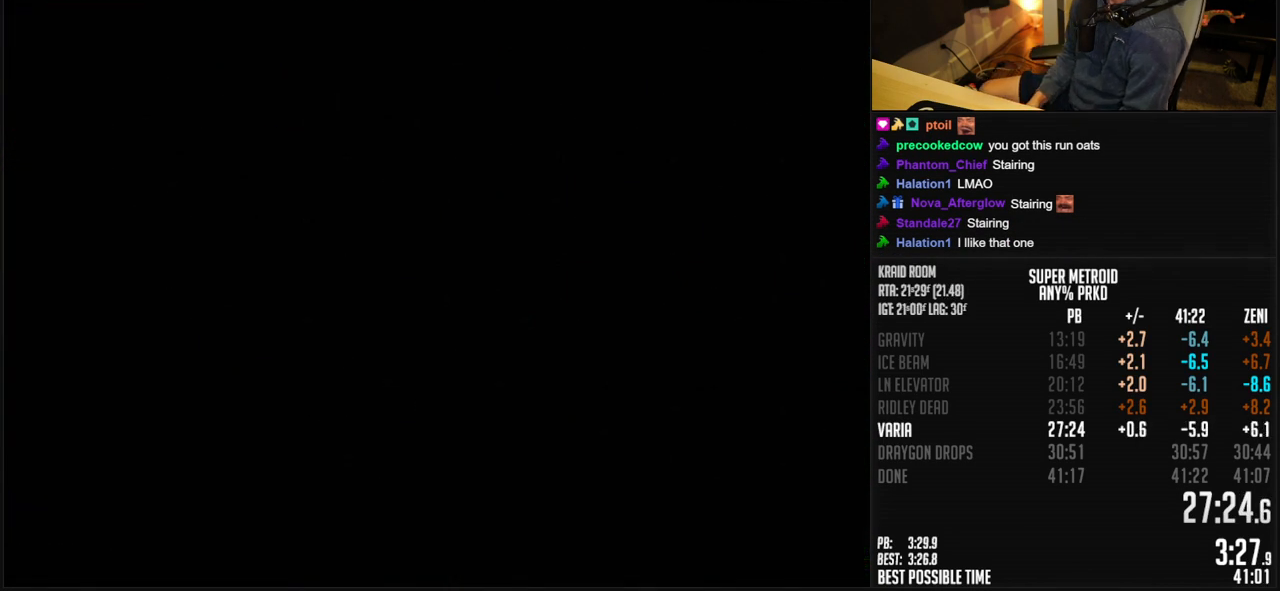
{"dt_ms": 500, "buttons": ["B", "DPAD_RIGHT"], "events": [[100, "DPAD_RIGHT", "up"], [183, "DPAD_RIGHT", "down"]]}
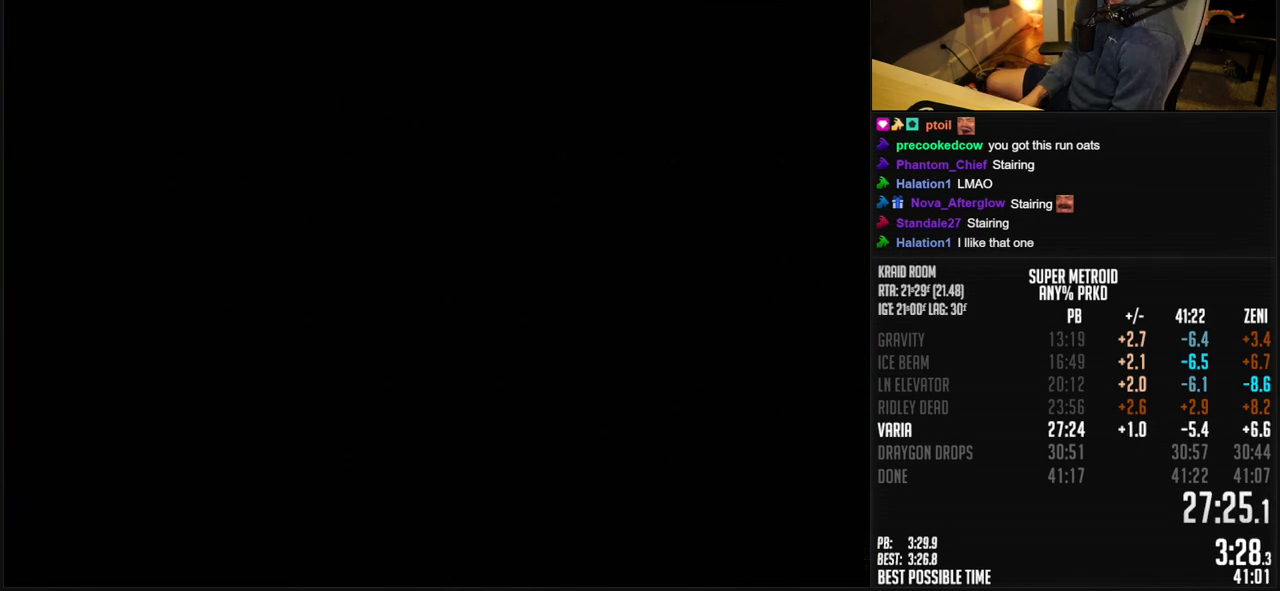
{"dt_ms": 500, "buttons": ["B", "DPAD_RIGHT"], "events": [[333, "R1", "down"], [433, "R1", "up"]]}